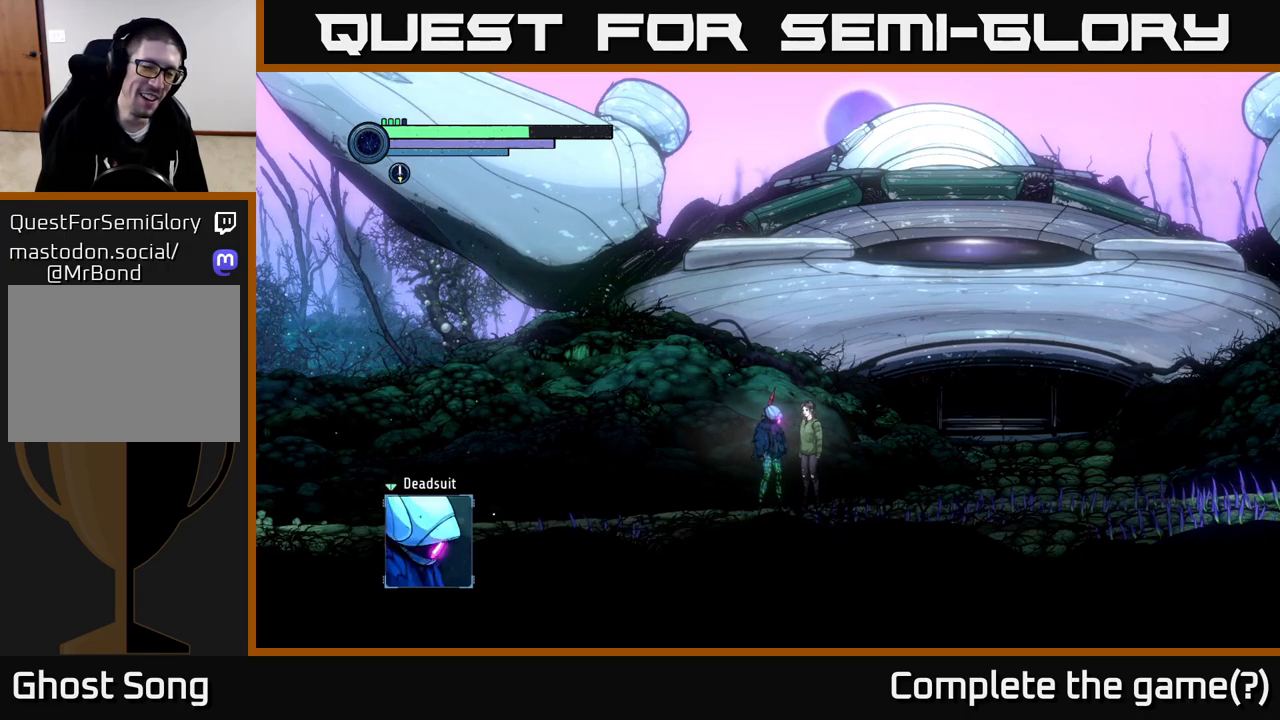
Gameplay with a controller (Xbox layout); each line is a JSON object with the inputs held at the frame after it. "events" lists button and stick changes between this image and that frame as [ms after this image, input, new state], when the widget could be followed in between.
{"buttons": [], "left_stick": "center", "right_stick": "center", "events": [[34, "A", "down"], [251, "A", "up"]]}
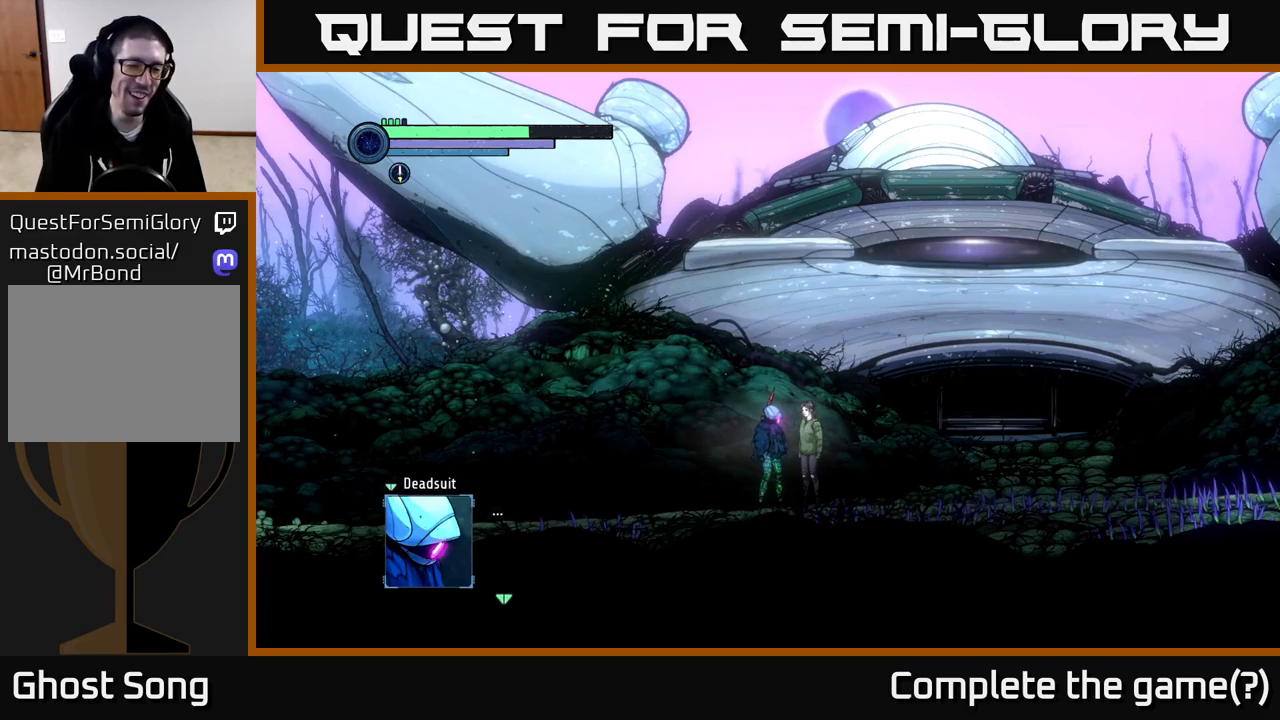
{"buttons": ["A"], "left_stick": "center", "right_stick": "center", "events": [[483, "A", "down"]]}
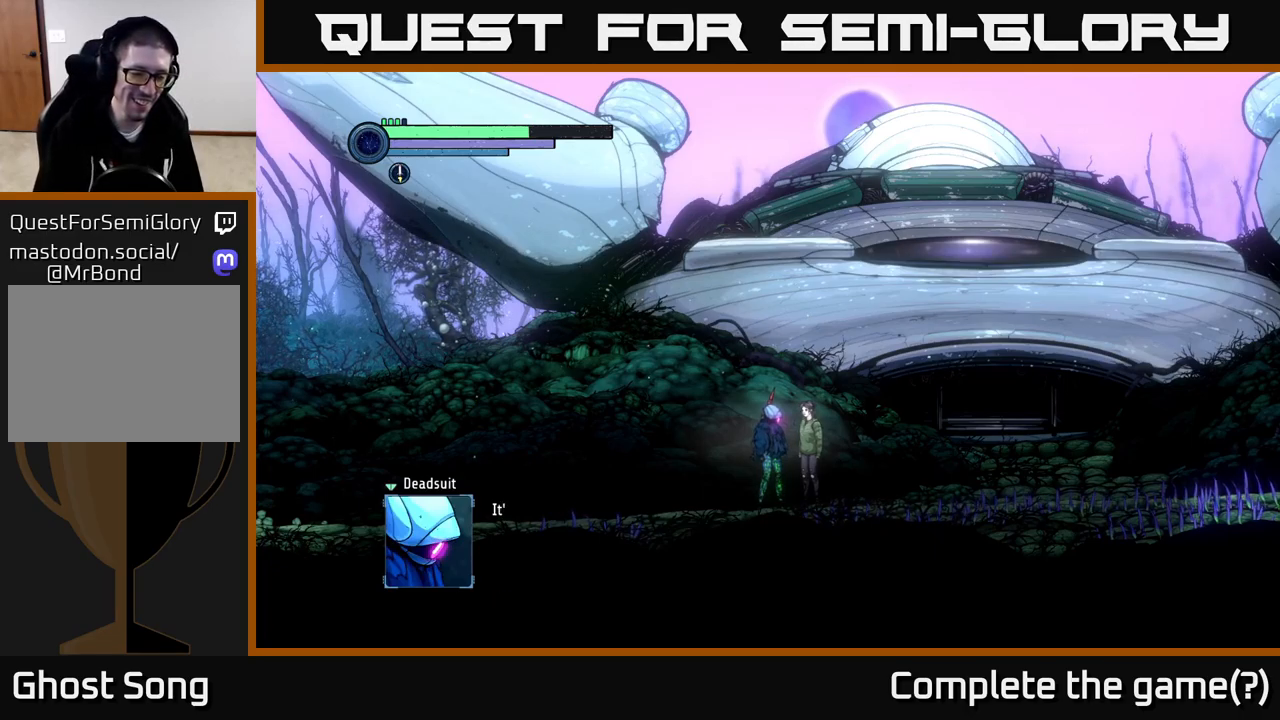
{"buttons": [], "left_stick": "center", "right_stick": "center", "events": [[183, "A", "up"]]}
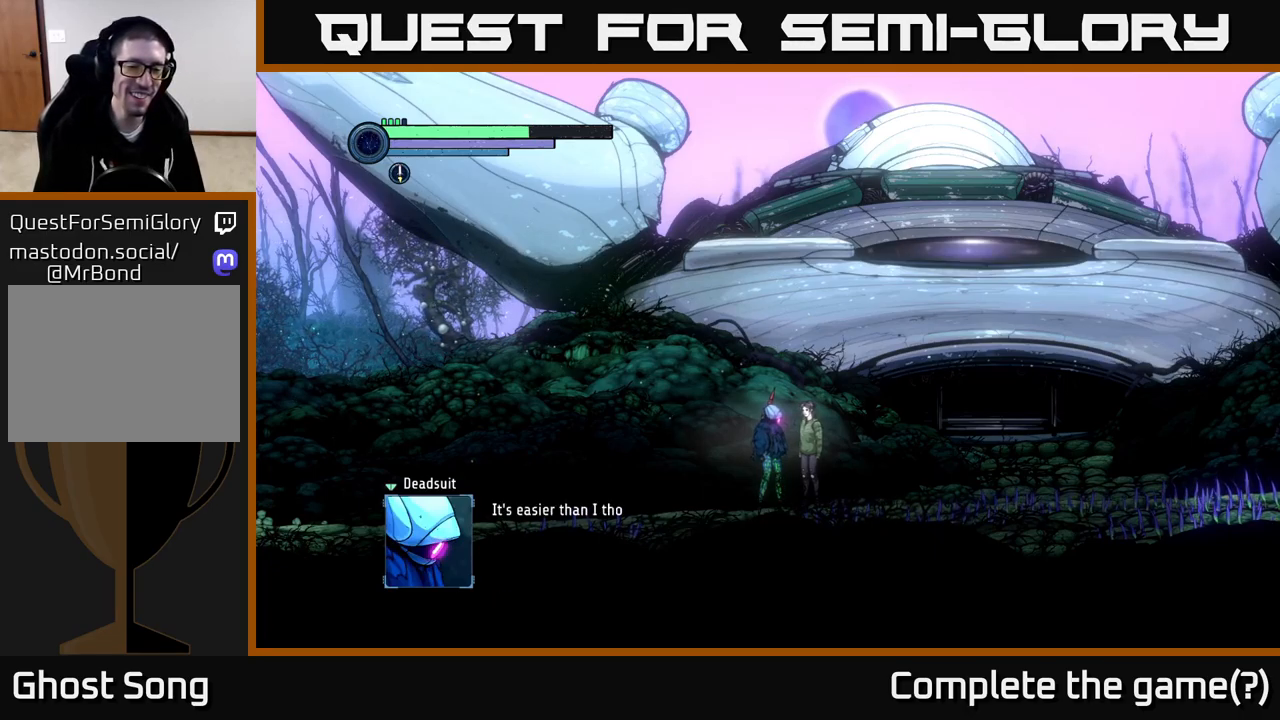
{"buttons": [], "left_stick": "center", "right_stick": "center", "events": []}
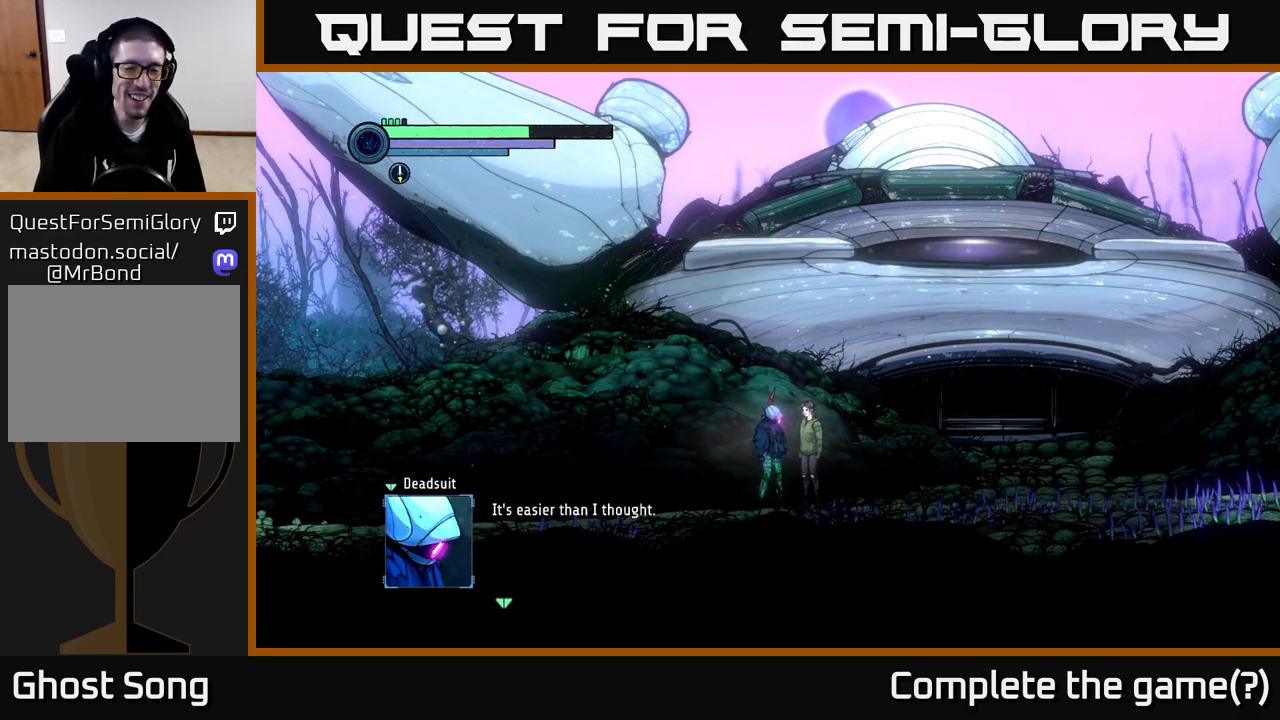
{"buttons": [], "left_stick": "center", "right_stick": "center", "events": []}
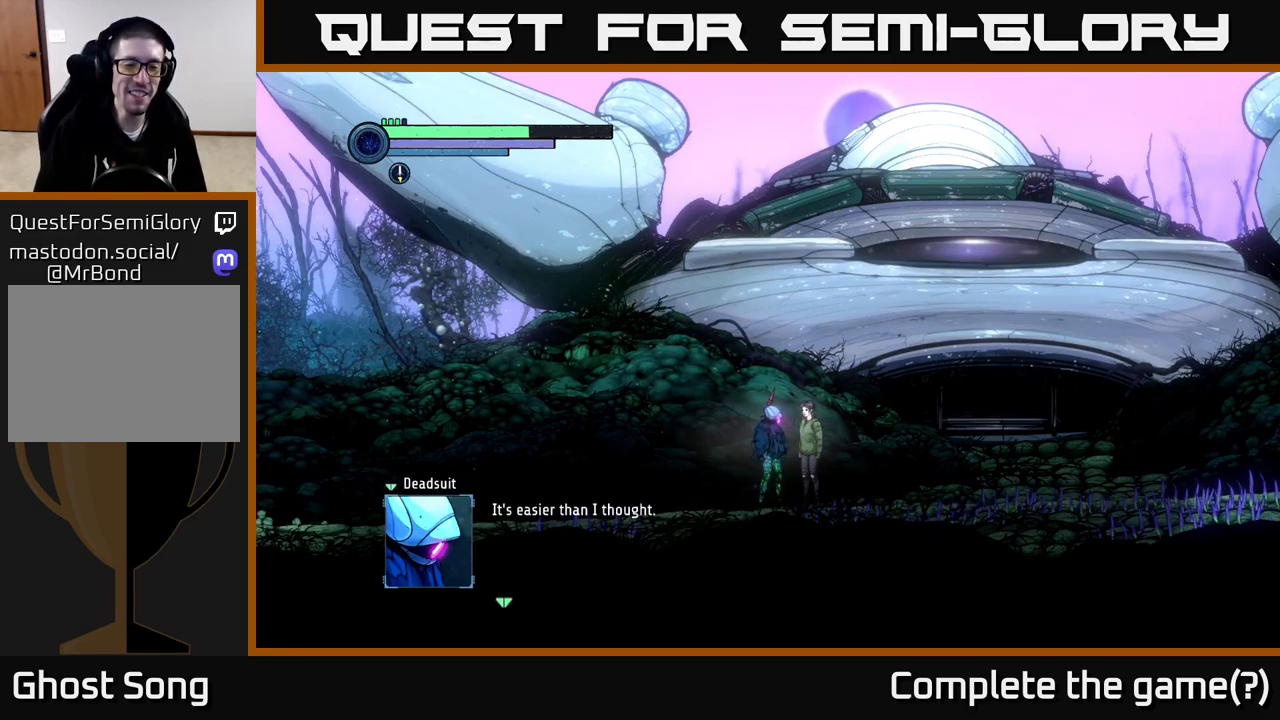
{"buttons": ["A"], "left_stick": "center", "right_stick": "center", "events": [[466, "A", "down"]]}
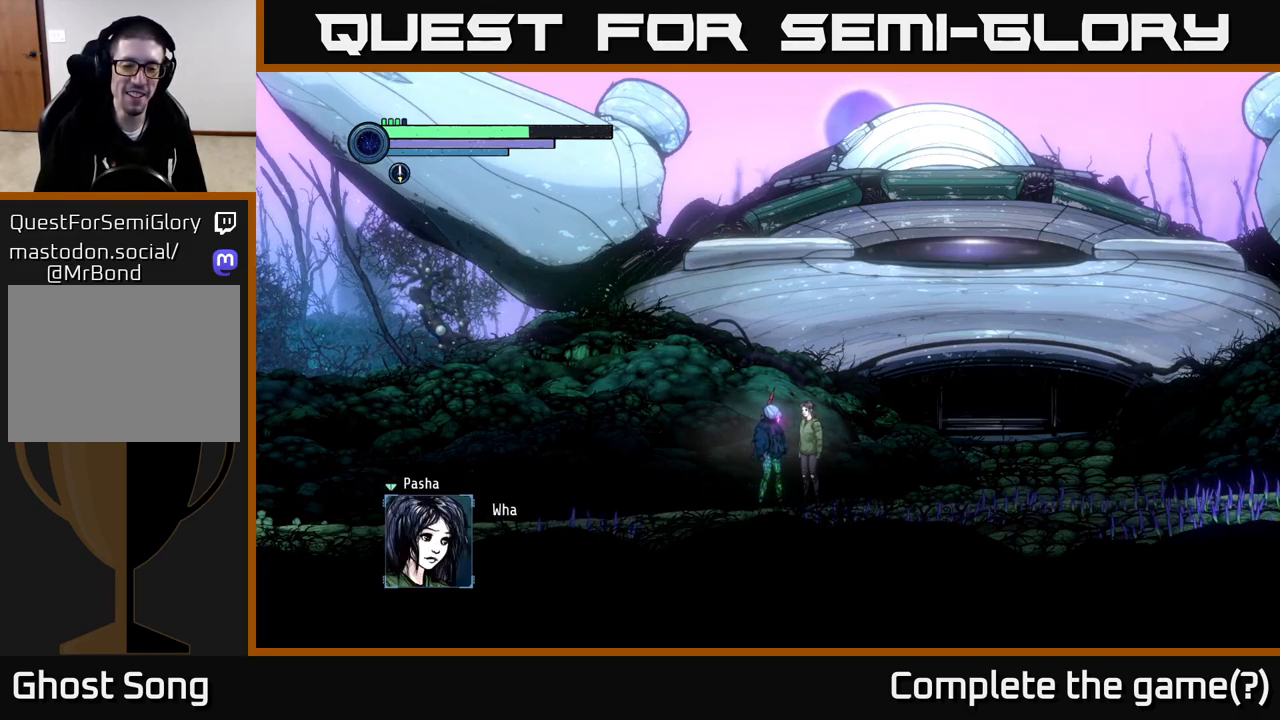
{"buttons": [], "left_stick": "center", "right_stick": "center", "events": [[166, "A", "up"], [200, "A", "down"], [233, "A", "up"]]}
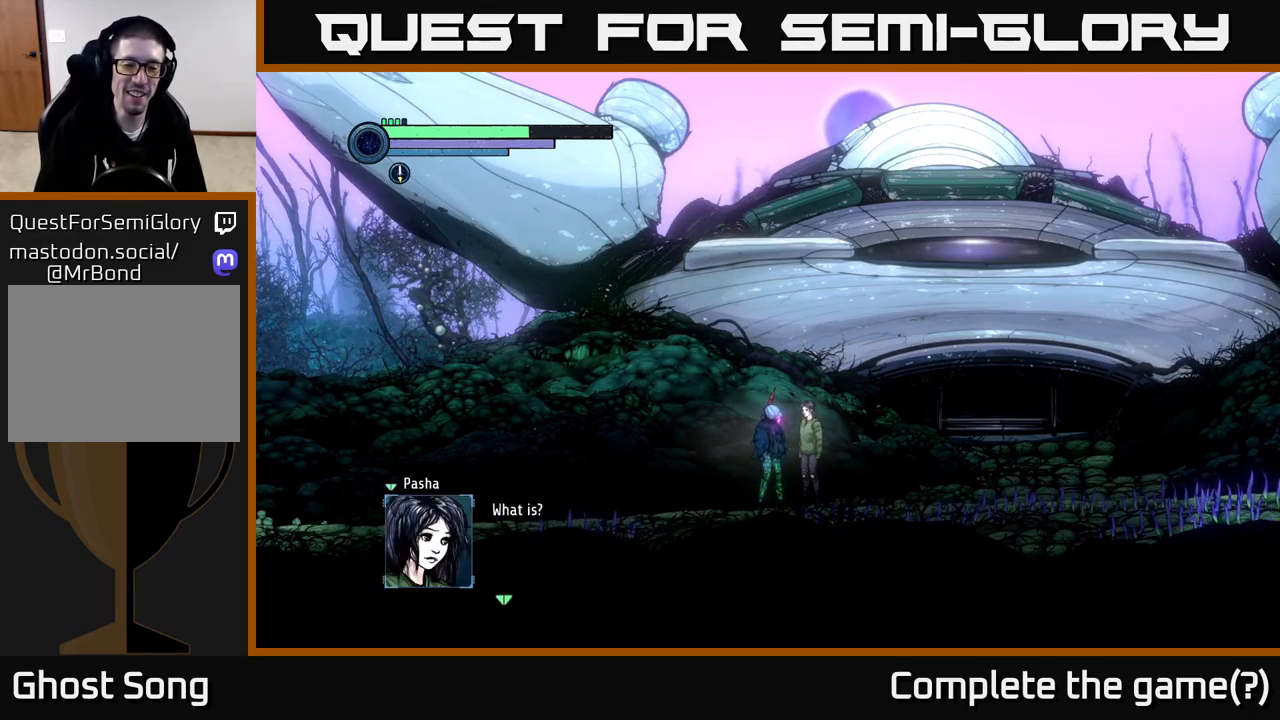
{"buttons": [], "left_stick": "center", "right_stick": "center", "events": [[183, "A", "down"], [350, "A", "up"]]}